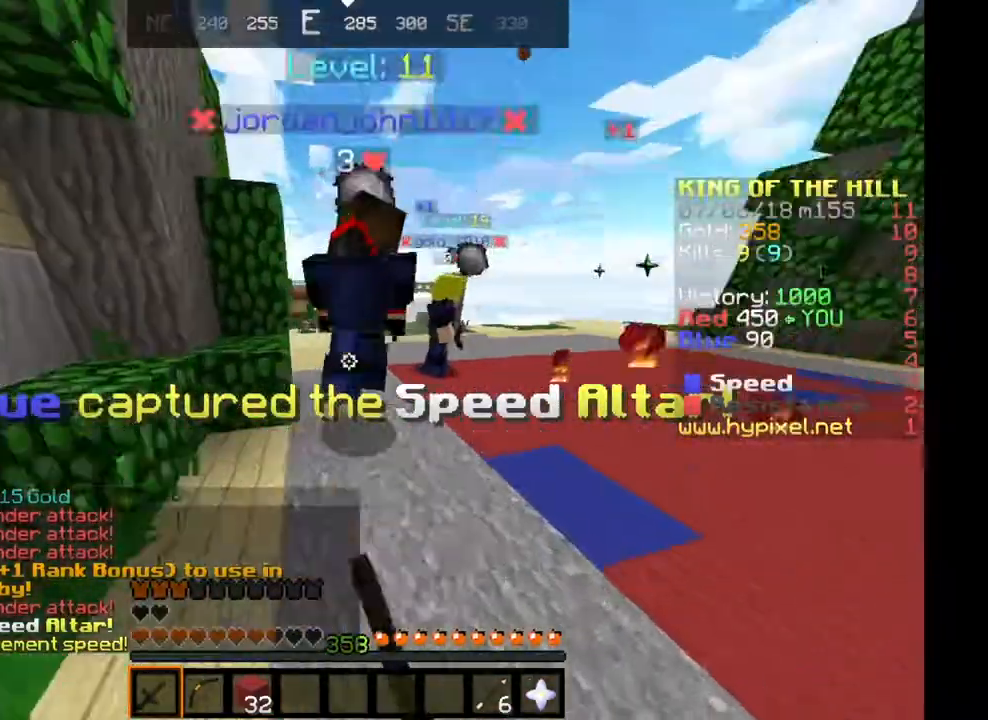
Gameplay with keyboard; each line is a JSON object with the keys held at the frame after it. "events" lists presses ("down") and releases ("up") of "a", "d", "s", "space" and "w" between this image and that frame as [ms after this image, input, new state], when the widget could be followed in between. No other keys are recorded. Mouse input is not recorded.
{"keys": ["d", "w"], "events": [[167, "d", "up"], [334, "d", "down"]]}
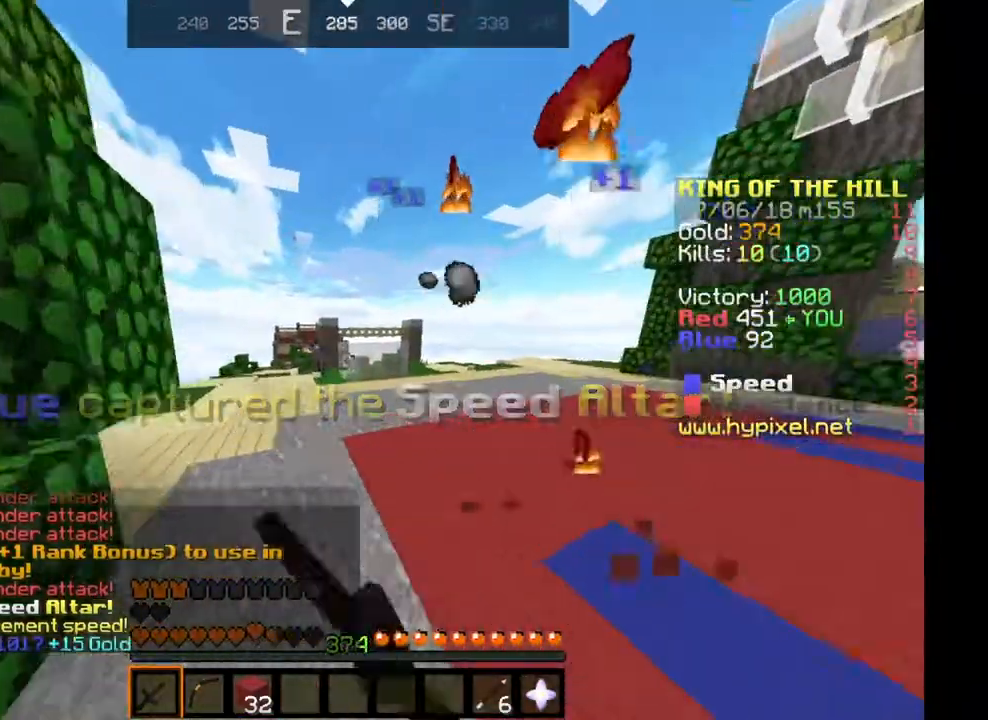
{"keys": ["d", "w"], "events": [[33, "d", "up"], [133, "d", "down"], [333, "d", "up"], [433, "d", "down"]]}
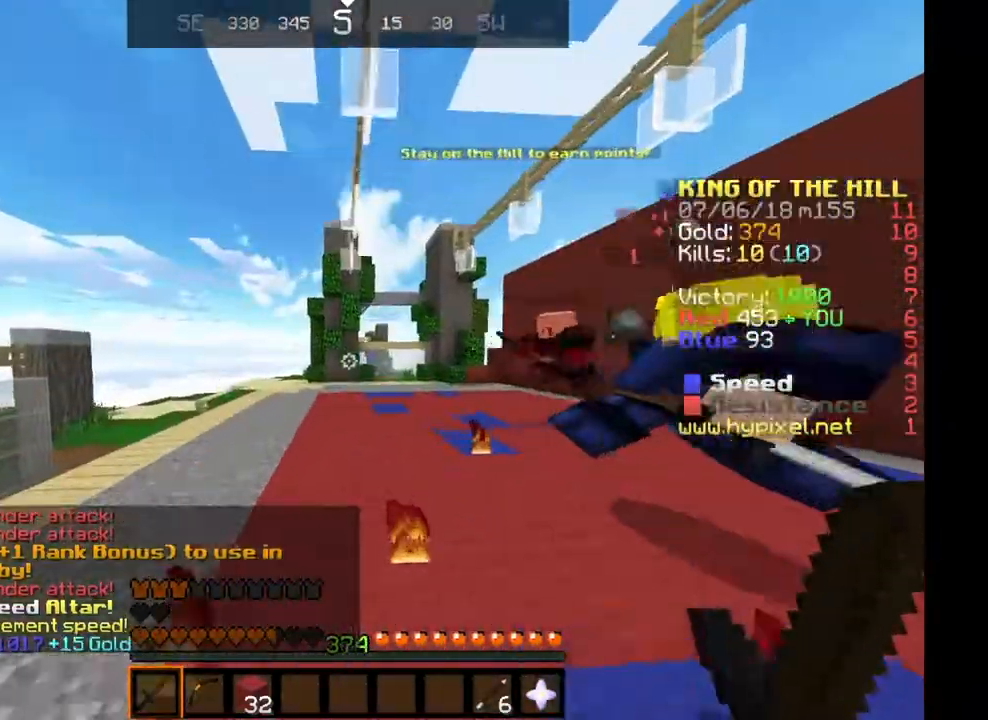
{"keys": ["d", "w"], "events": []}
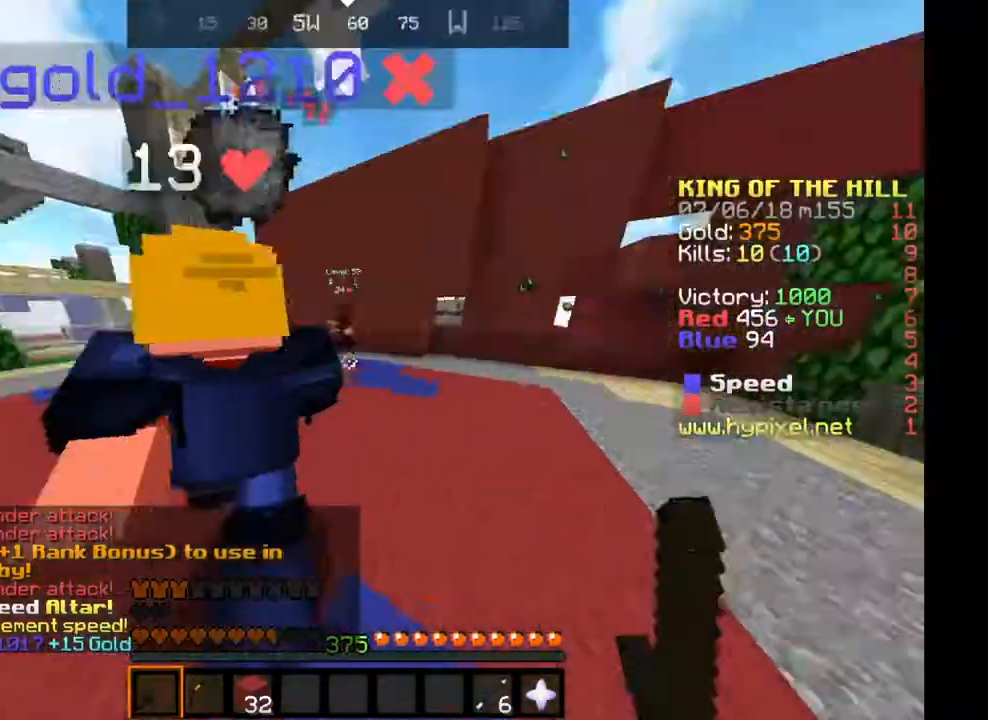
{"keys": ["w"], "events": [[133, "d", "up"], [233, "d", "down"], [500, "d", "up"]]}
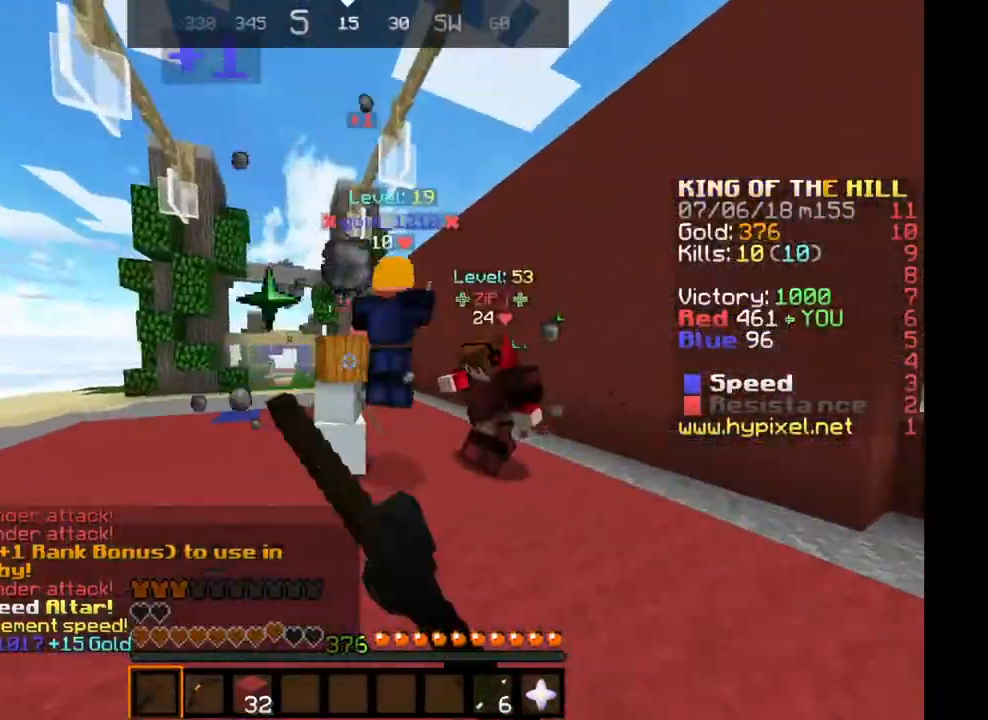
{"keys": ["w"], "events": [[50, "d", "down"], [184, "d", "up"], [267, "d", "down"], [434, "d", "up"]]}
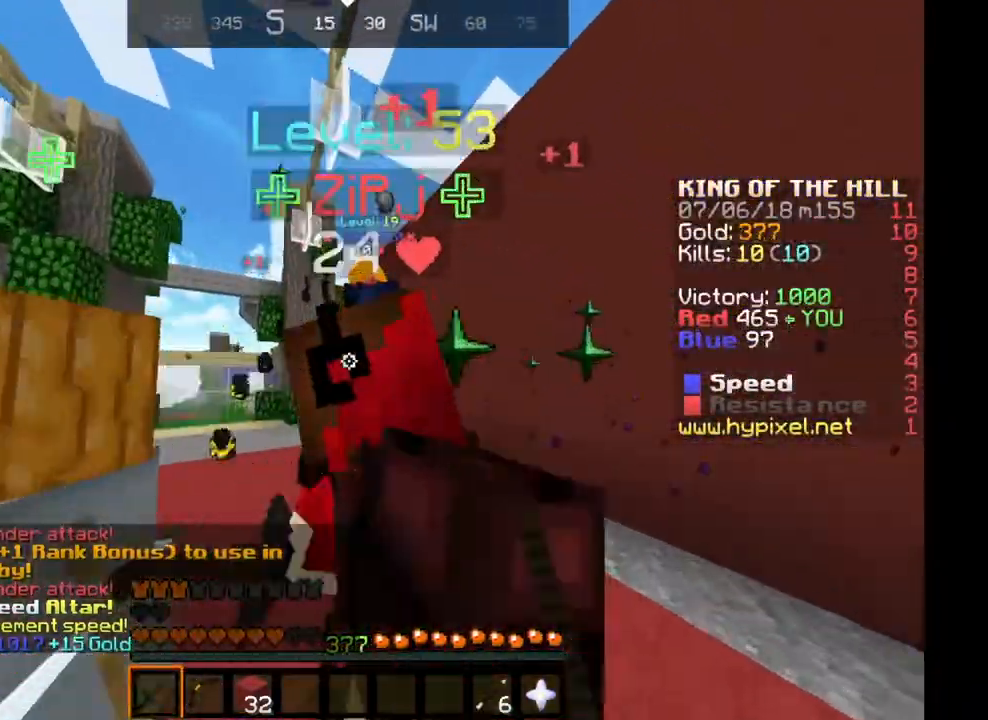
{"keys": ["w"], "events": [[66, "d", "down"], [200, "d", "up"]]}
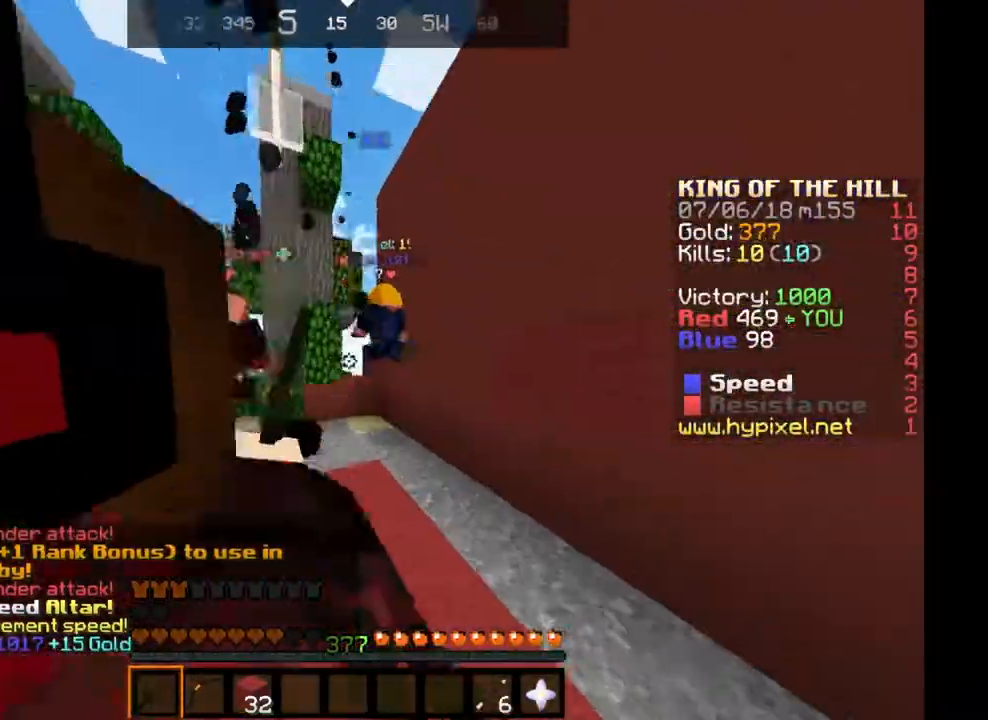
{"keys": ["w"], "events": [[34, "d", "down"], [334, "d", "up"]]}
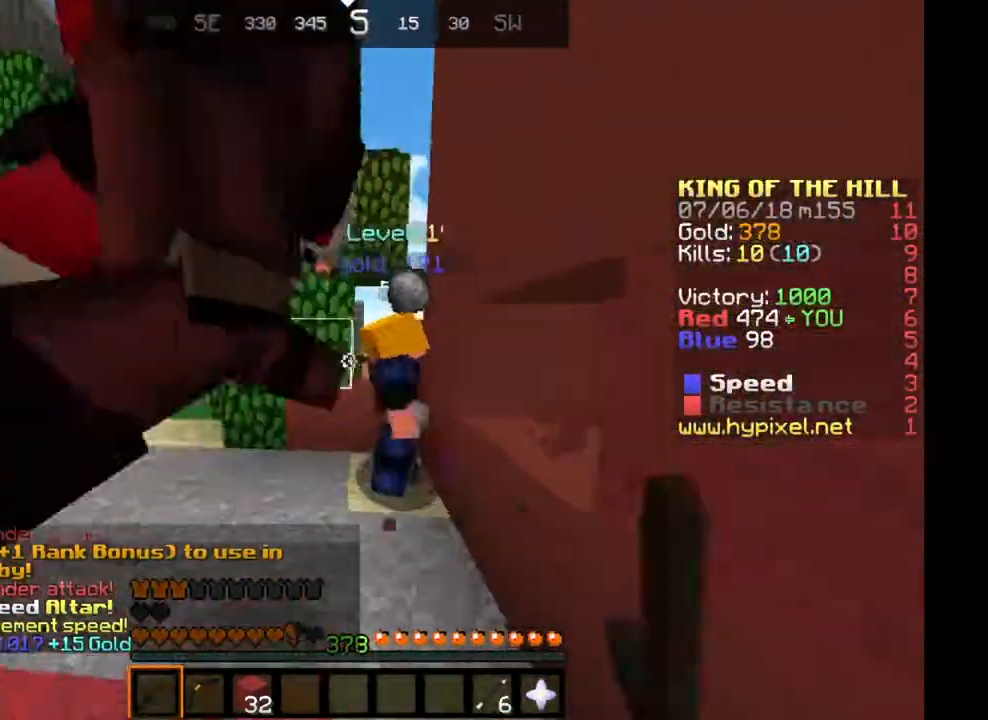
{"keys": [], "events": [[50, "w", "up"], [150, "d", "down"], [267, "w", "down"], [283, "d", "up"], [417, "w", "up"]]}
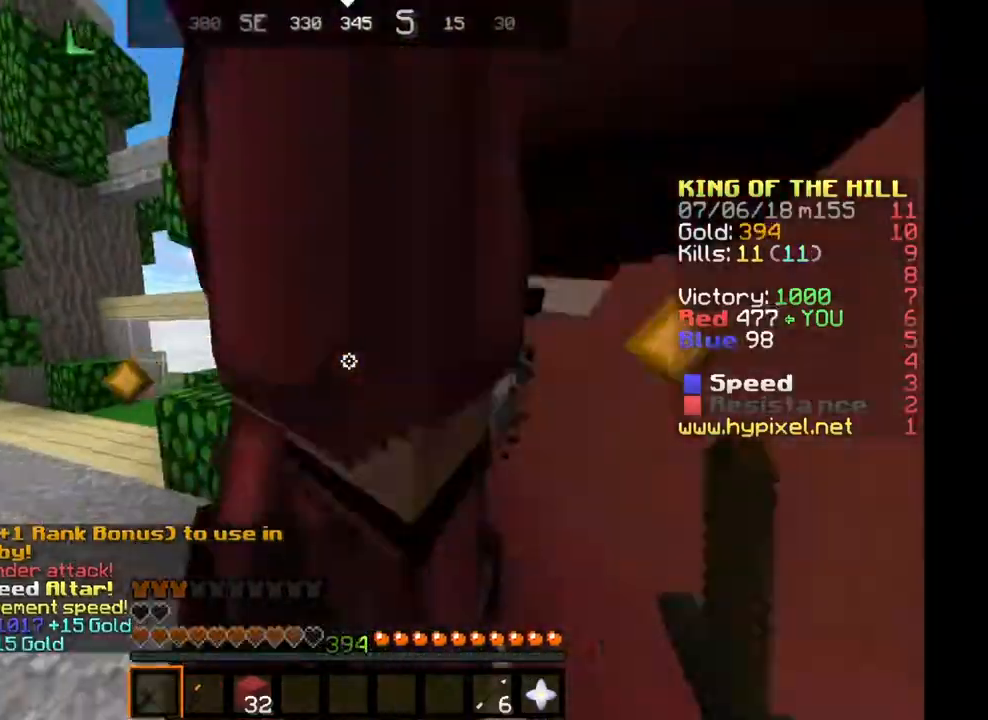
{"keys": ["d"], "events": [[134, "a", "down"], [200, "w", "down"], [501, "a", "up"], [501, "d", "down"], [501, "w", "up"]]}
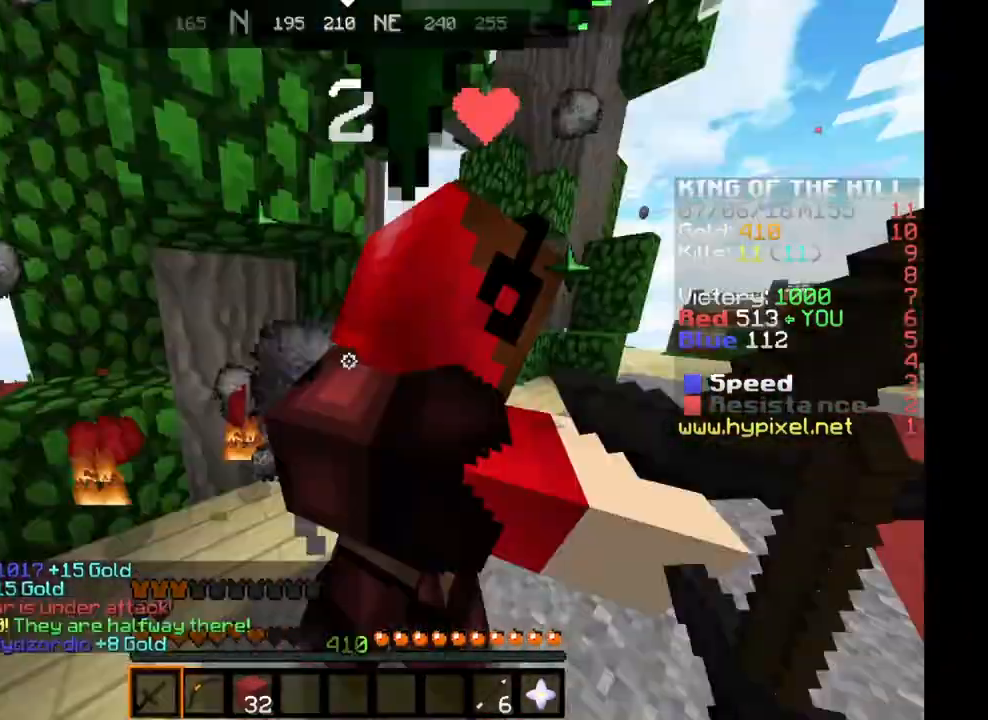
{"keys": ["w"], "events": [[83, "w", "down"], [450, "d", "up"]]}
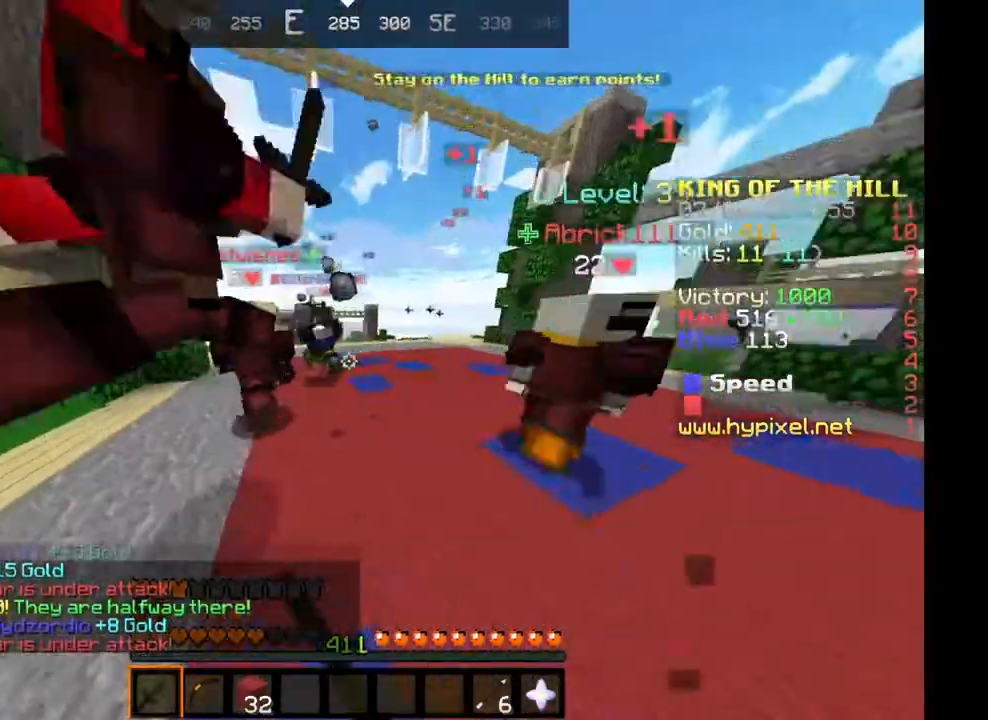
{"keys": ["w"], "events": [[134, "a", "down"], [201, "a", "up"], [284, "d", "down"], [401, "d", "up"]]}
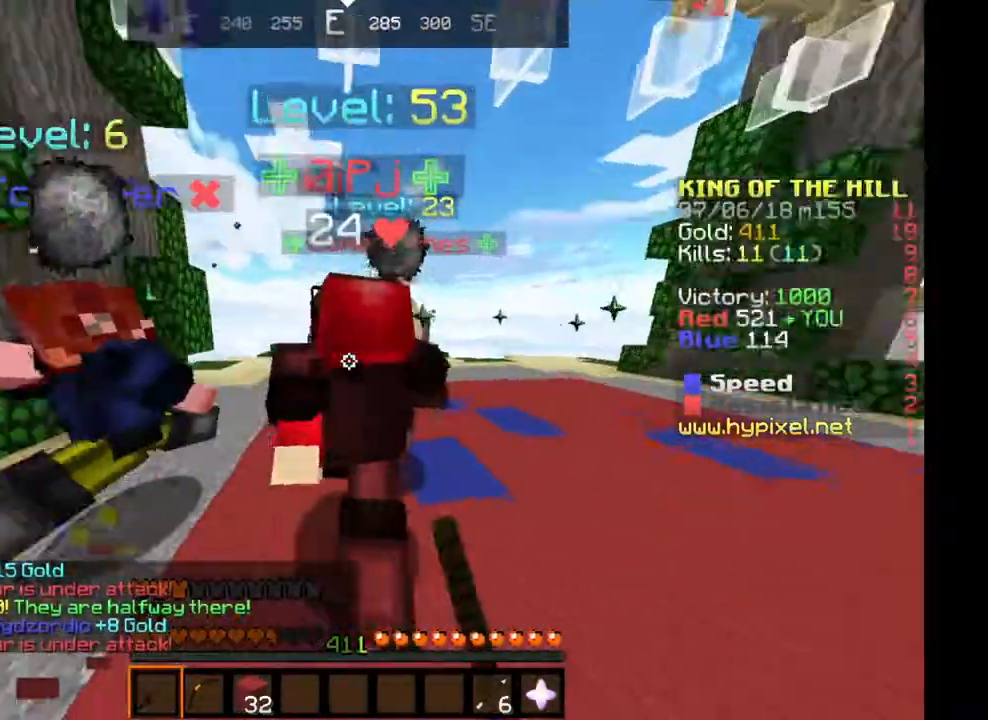
{"keys": ["w"]}
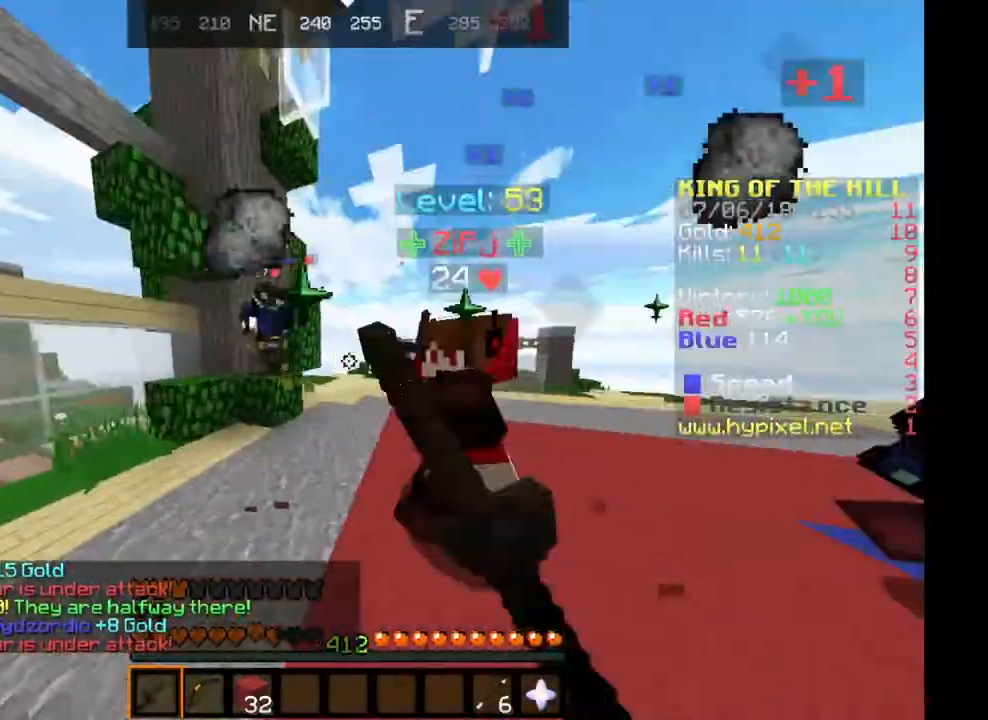
{"keys": ["w"], "events": [[167, "a", "down"], [468, "a", "up"]]}
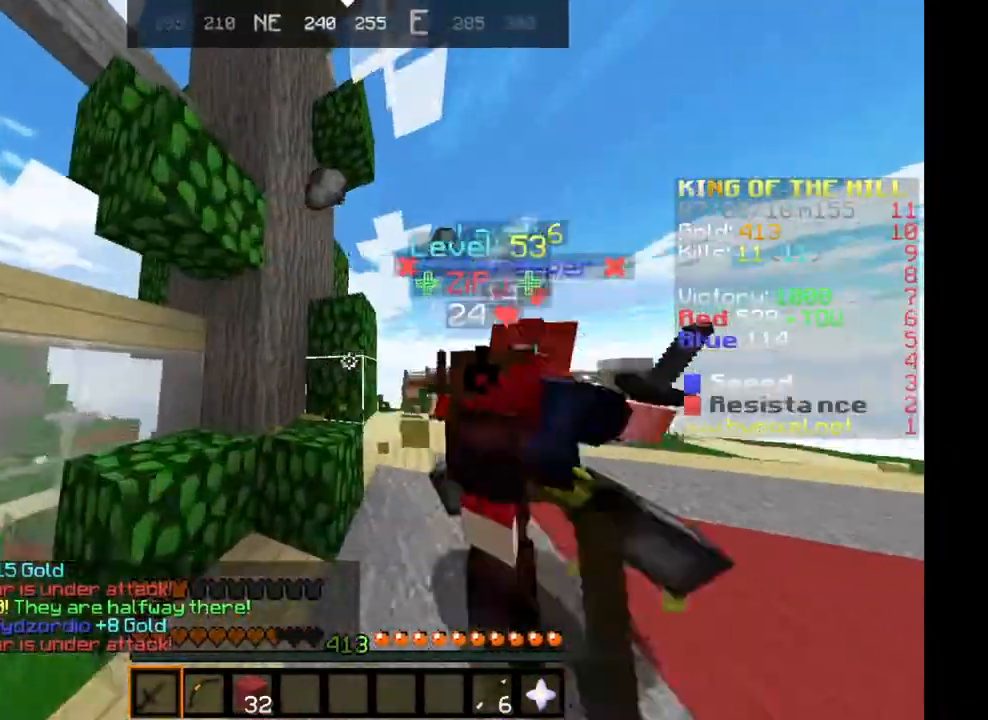
{"keys": ["d", "w"], "events": [[100, "d", "down"], [100, "w", "up"], [200, "w", "down"]]}
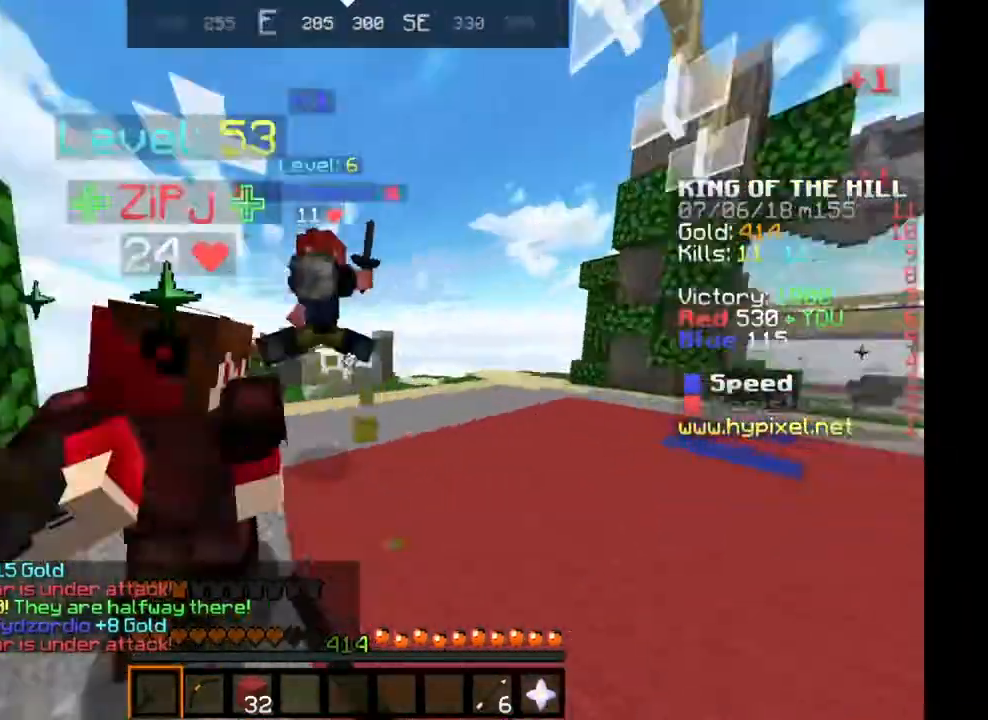
{"keys": ["d", "w"], "events": [[51, "d", "up"], [468, "d", "down"]]}
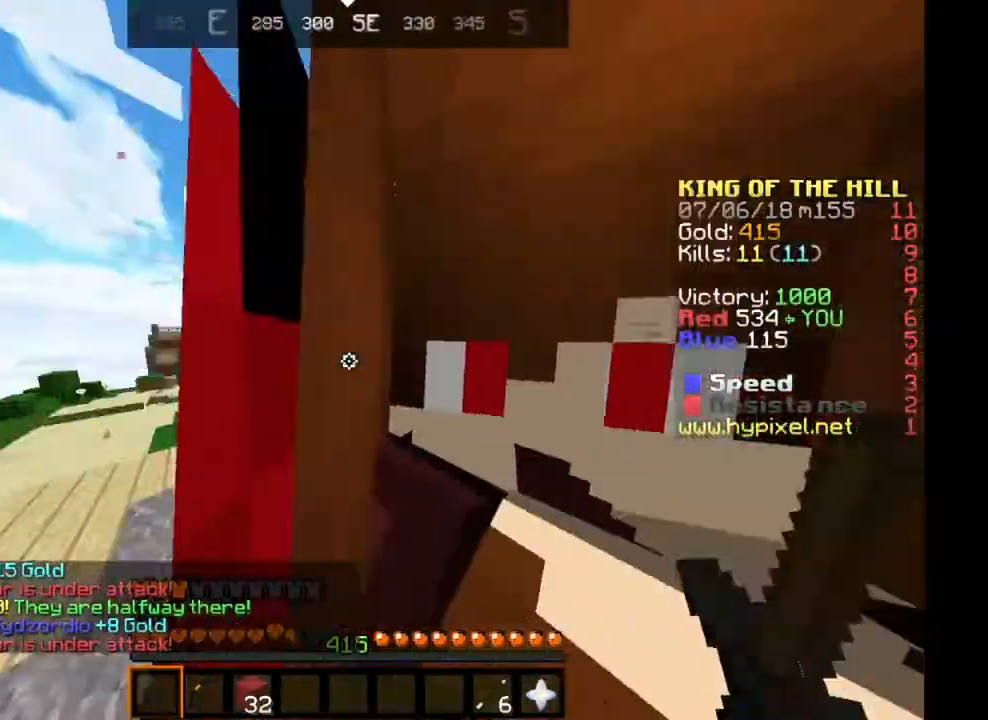
{"keys": ["w"], "events": [[117, "d", "up"], [267, "d", "down"], [417, "d", "up"]]}
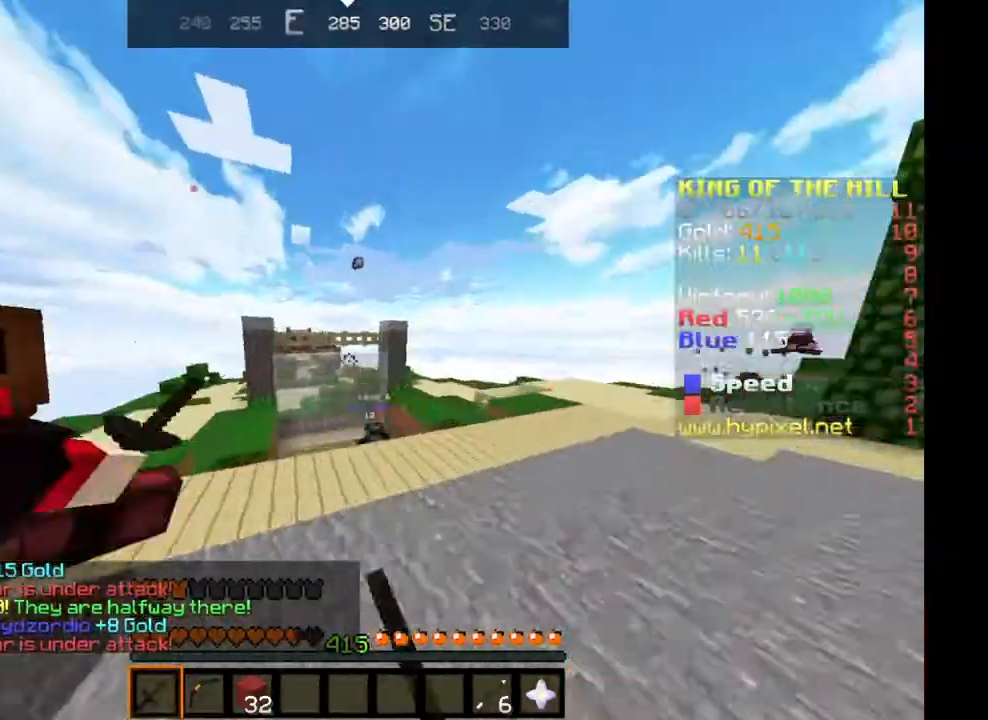
{"keys": ["d", "w"], "events": [[117, "d", "down"]]}
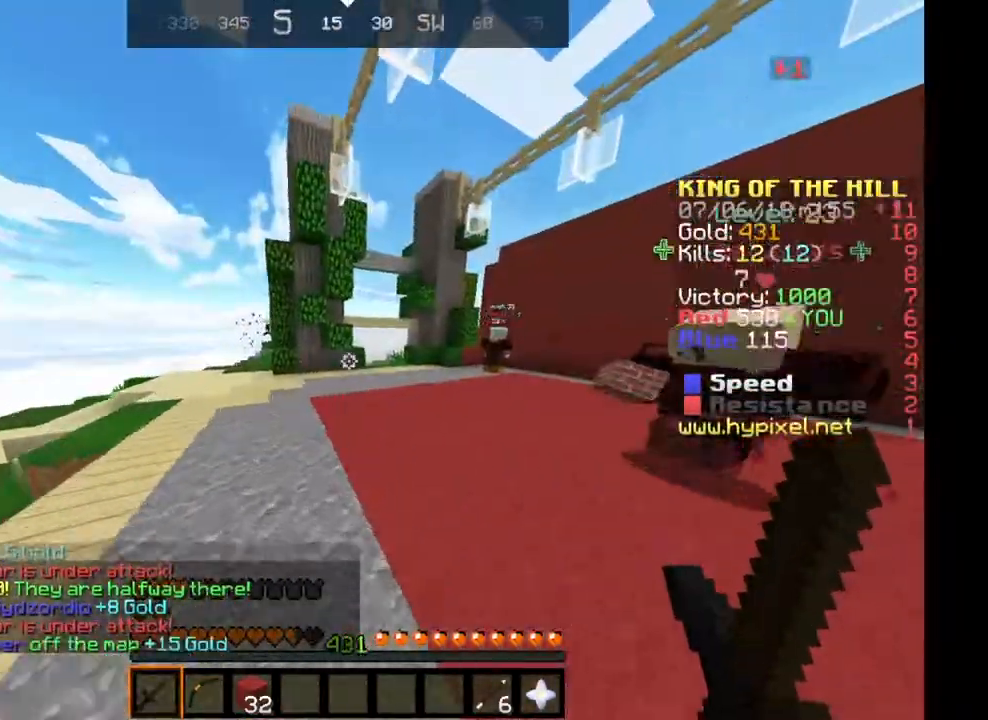
{"keys": ["w"], "events": [[300, "d", "up"]]}
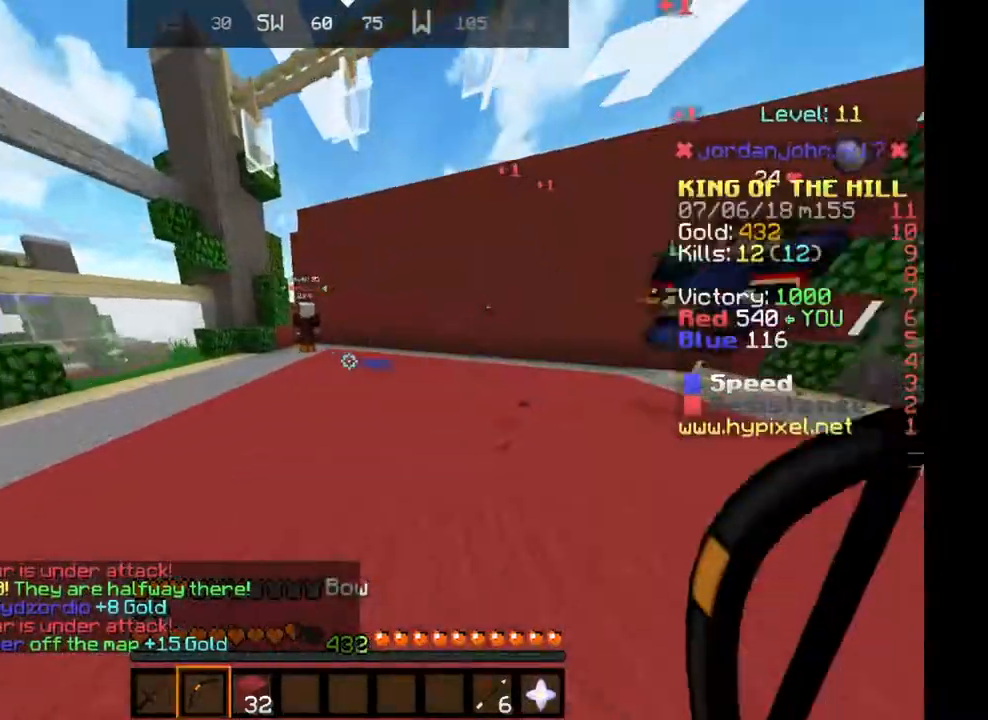
{"keys": ["w"], "events": [[234, "d", "down"], [284, "d", "up"], [384, "w", "up"], [484, "w", "down"]]}
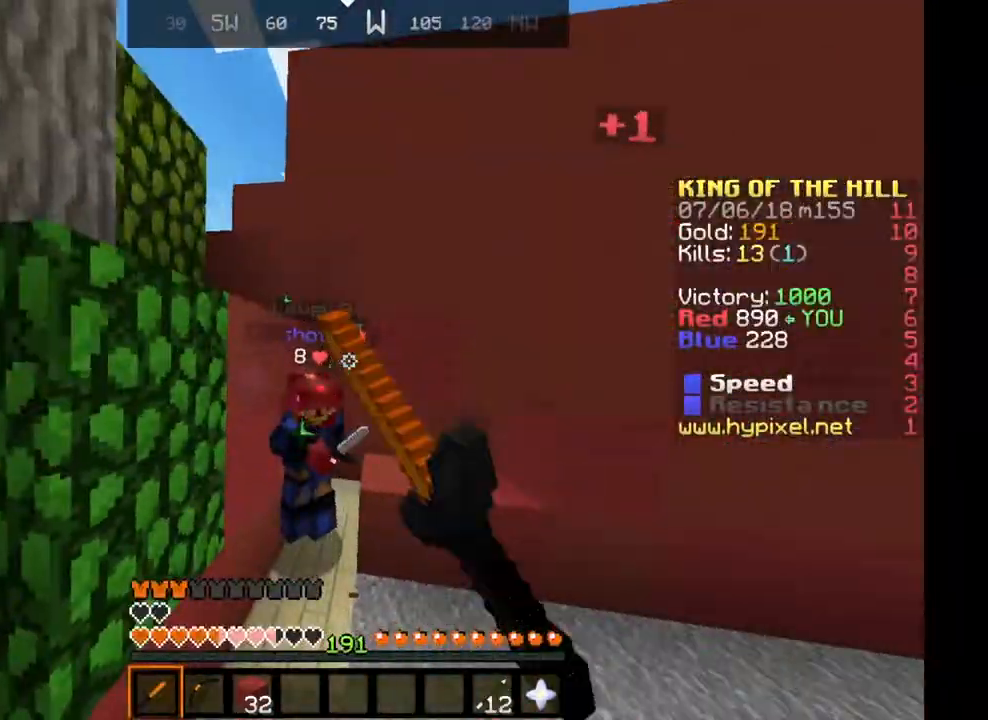
{"keys": ["w"], "events": [[284, "a", "down"], [450, "a", "up"]]}
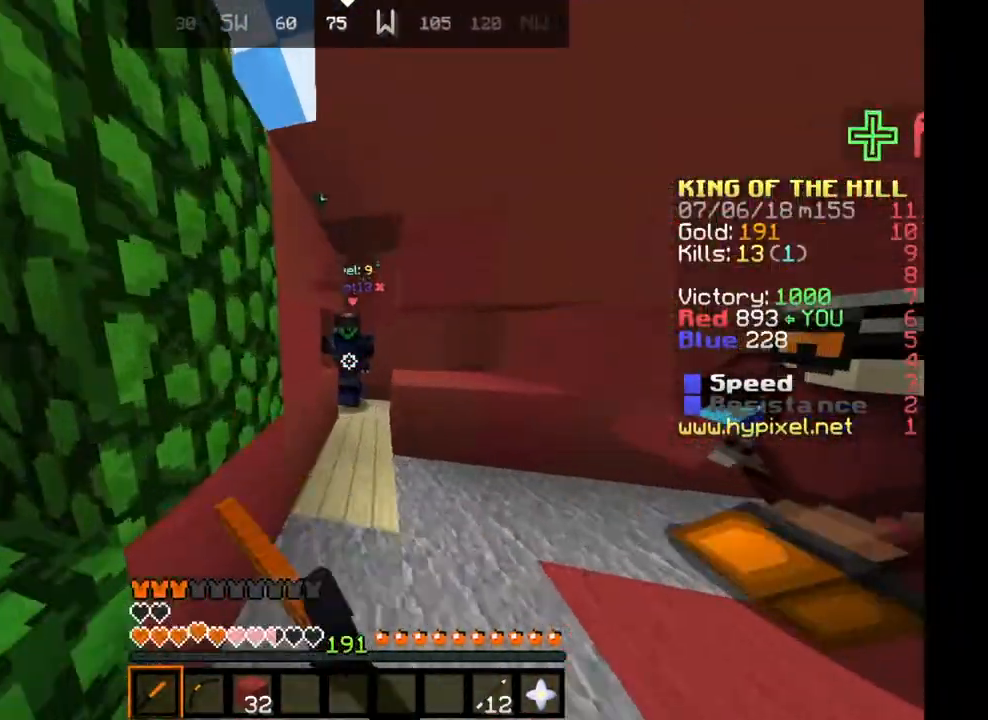
{"keys": ["w"], "events": []}
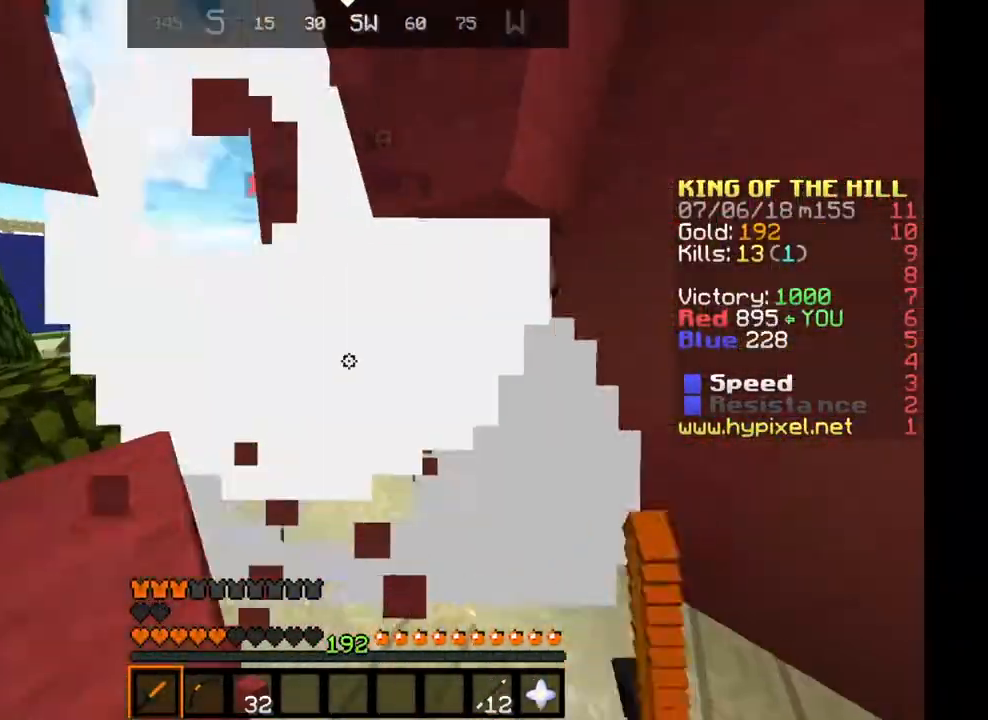
{"keys": ["a", "w"], "events": [[17, "d", "down"], [217, "d", "up"], [434, "a", "down"]]}
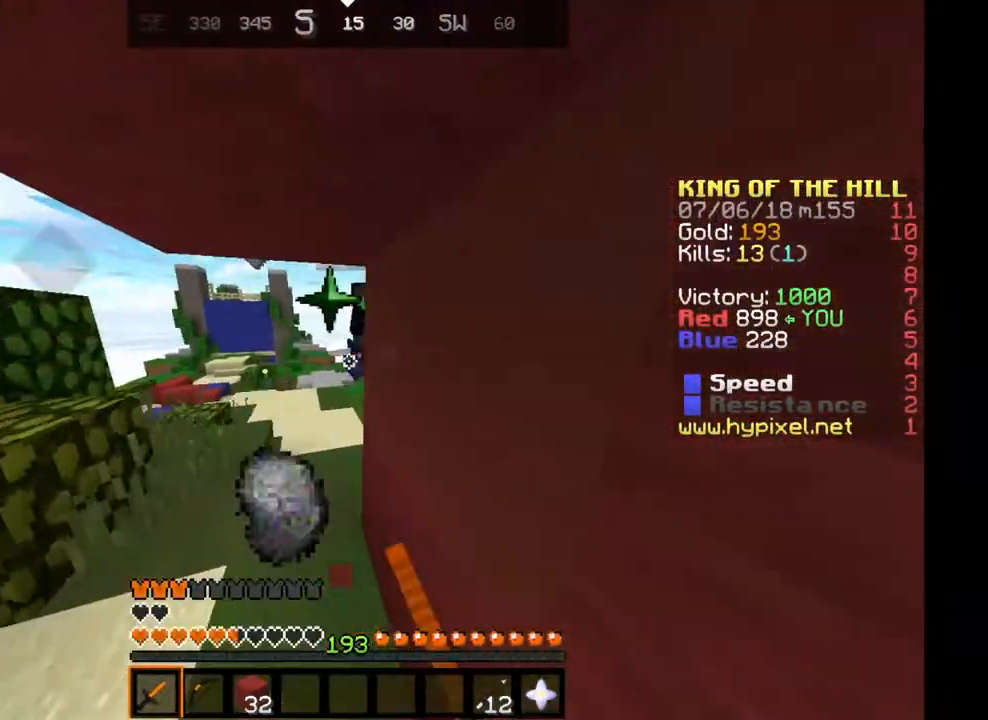
{"keys": ["w"], "events": [[117, "a", "up"]]}
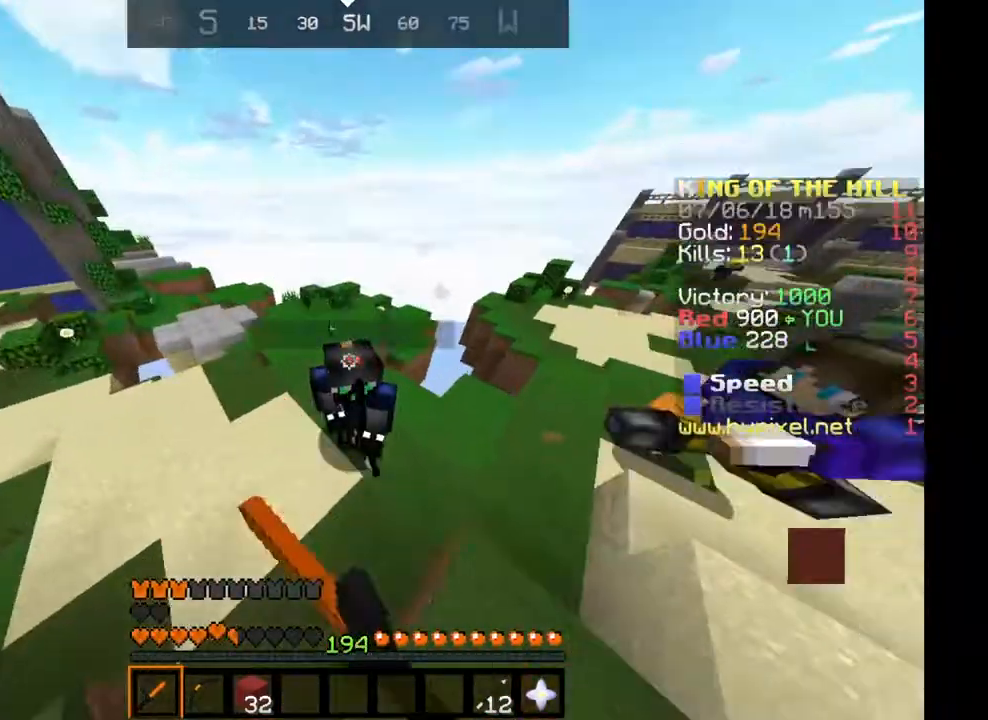
{"keys": ["a", "w"], "events": [[183, "w", "up"], [417, "a", "down"], [450, "w", "down"]]}
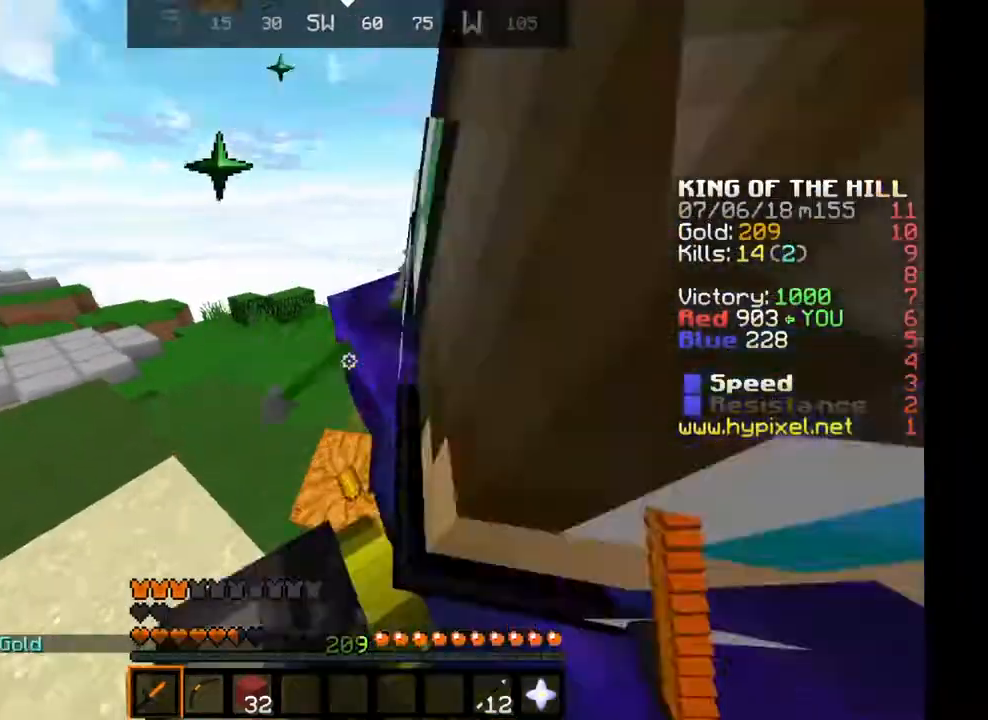
{"keys": ["d", "w"], "events": [[284, "a", "up"], [317, "d", "down"], [384, "w", "up"], [451, "w", "down"]]}
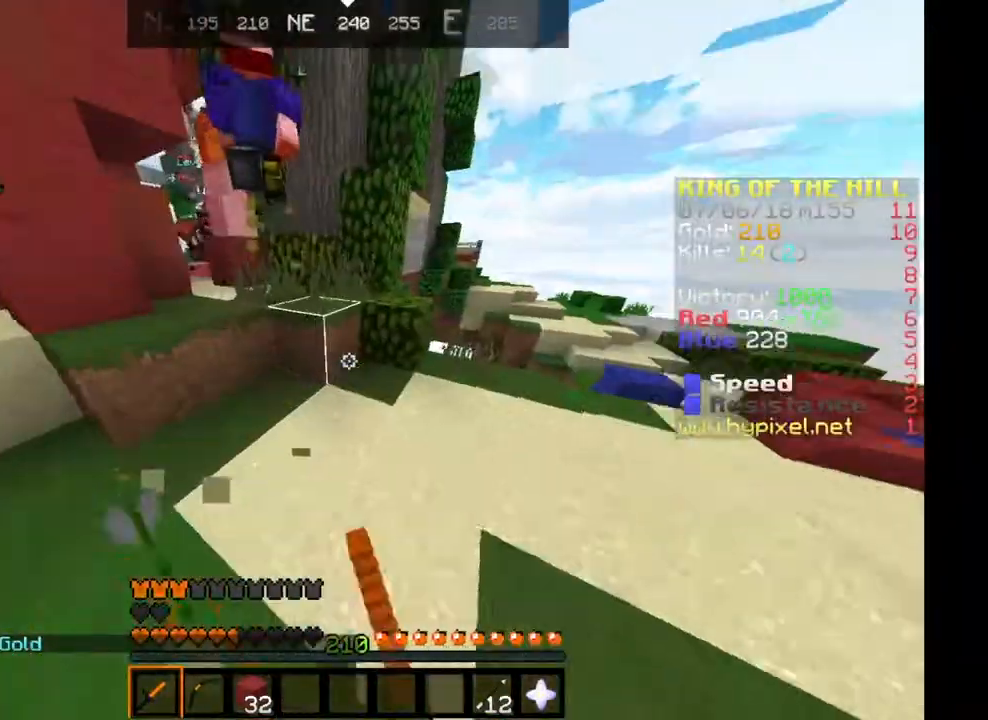
{"keys": ["space", "w"], "events": [[117, "d", "up"], [384, "space", "down"]]}
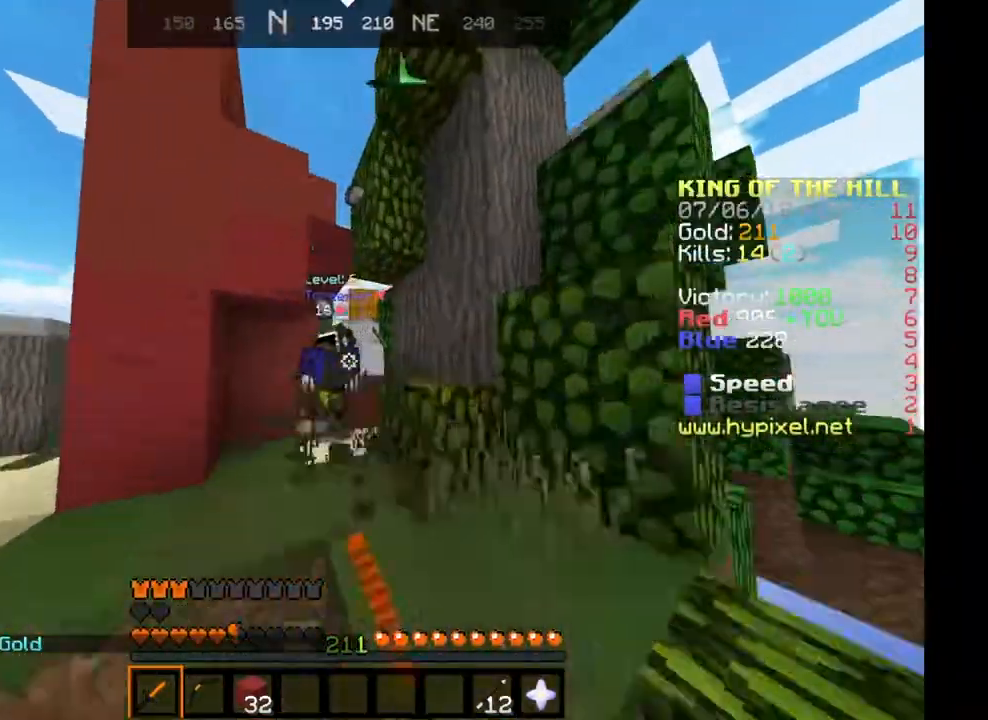
{"keys": ["w"], "events": [[84, "space", "up"], [217, "d", "down"], [351, "d", "up"]]}
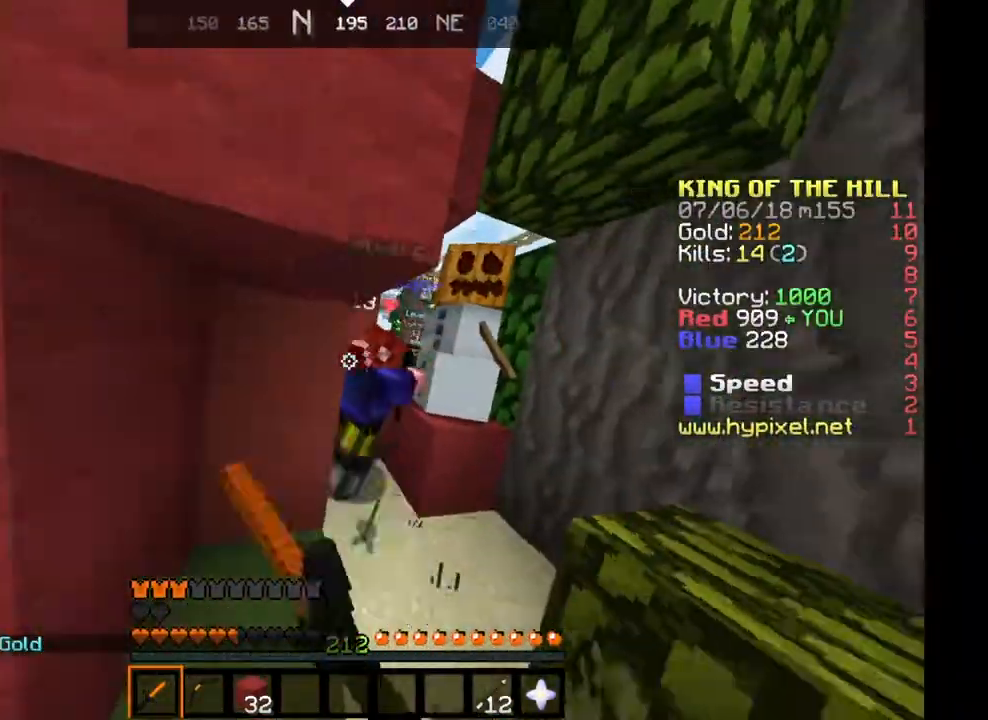
{"keys": ["d", "w"], "events": [[217, "d", "down"], [317, "d", "up"], [484, "d", "down"]]}
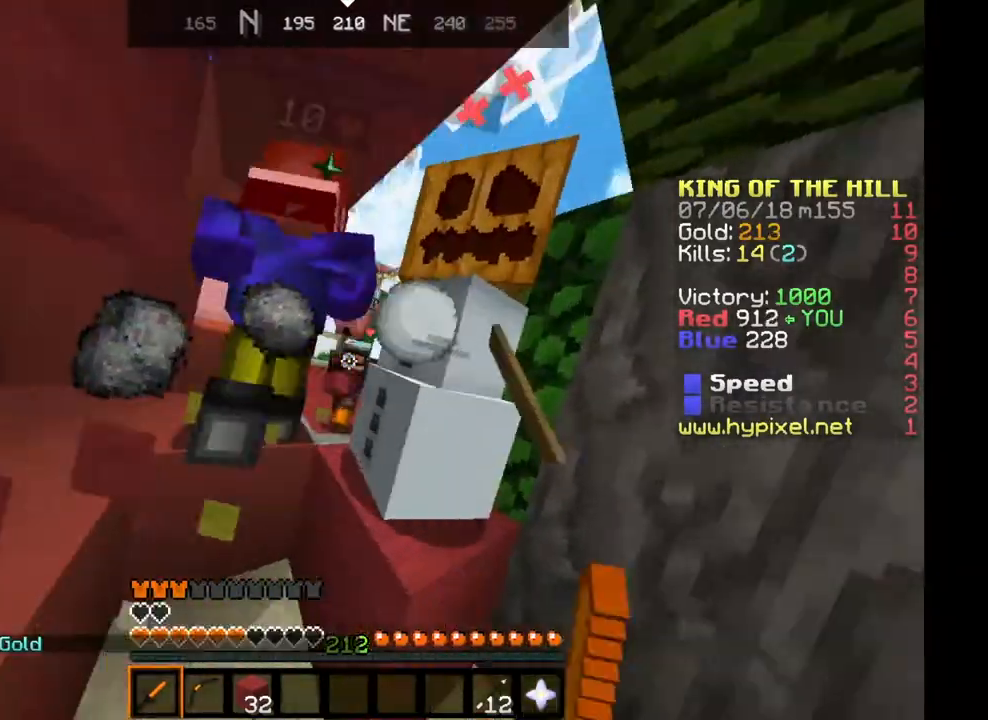
{"keys": ["w"], "events": [[117, "d", "up"]]}